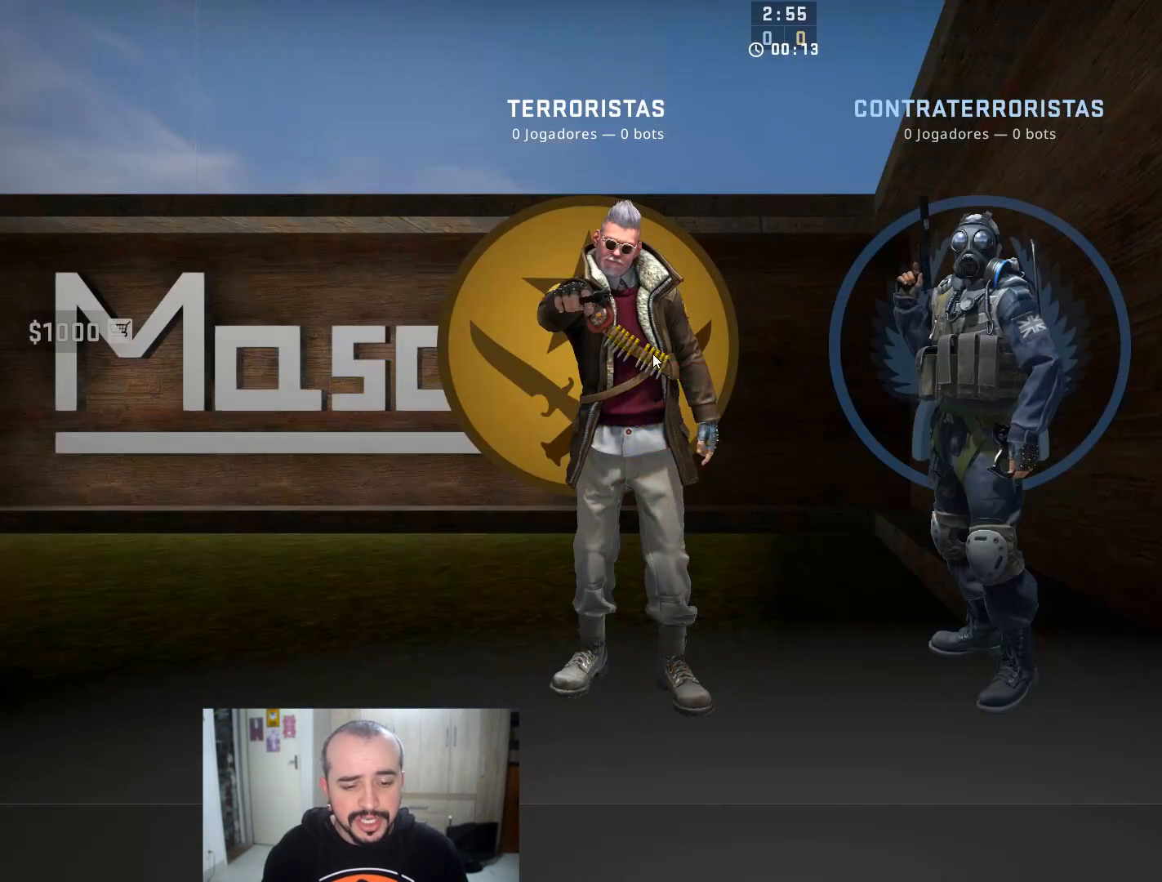
Gameplay with keyboard and mouse; each line is a JSON object with the keys and mouse buttons held at the frame after it. "events" lists presses ("down") and releases ("up") of "1", "2", "3", "4", "5", "a", "alt", "c", "caps_lock", "ctrl", "d", "e", "f", "g", "q", "r", "s", "shift", "space", "t", "tab", "v", "w", "x", "z", "mouse_left", "mouse_wheel" and "mouse_right" between this image and that frame as [ms after this image, input, new state], when the widget could be followed in between. "mouse_left", "mouse_wheel", "mouse_right" = the "left", "wheel", "right" buttons of the "mouse" list. No other keys are recorded. "wheel" means that the mouse wheel is clicked or scrolled. Not read: mouse_move.
{"keys": [], "mouse": [], "events": [[234, "mouse_left", "down"], [284, "mouse_left", "up"]]}
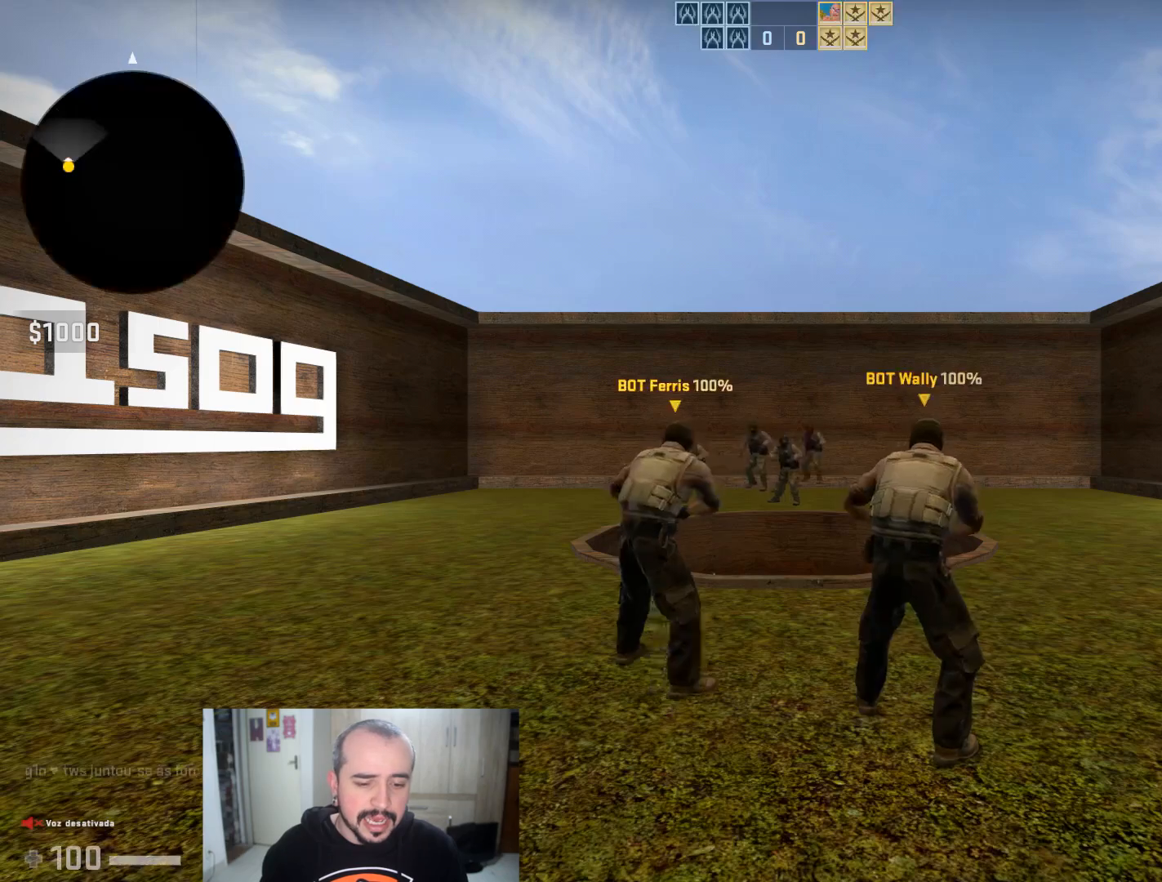
{"keys": [], "mouse": [], "events": []}
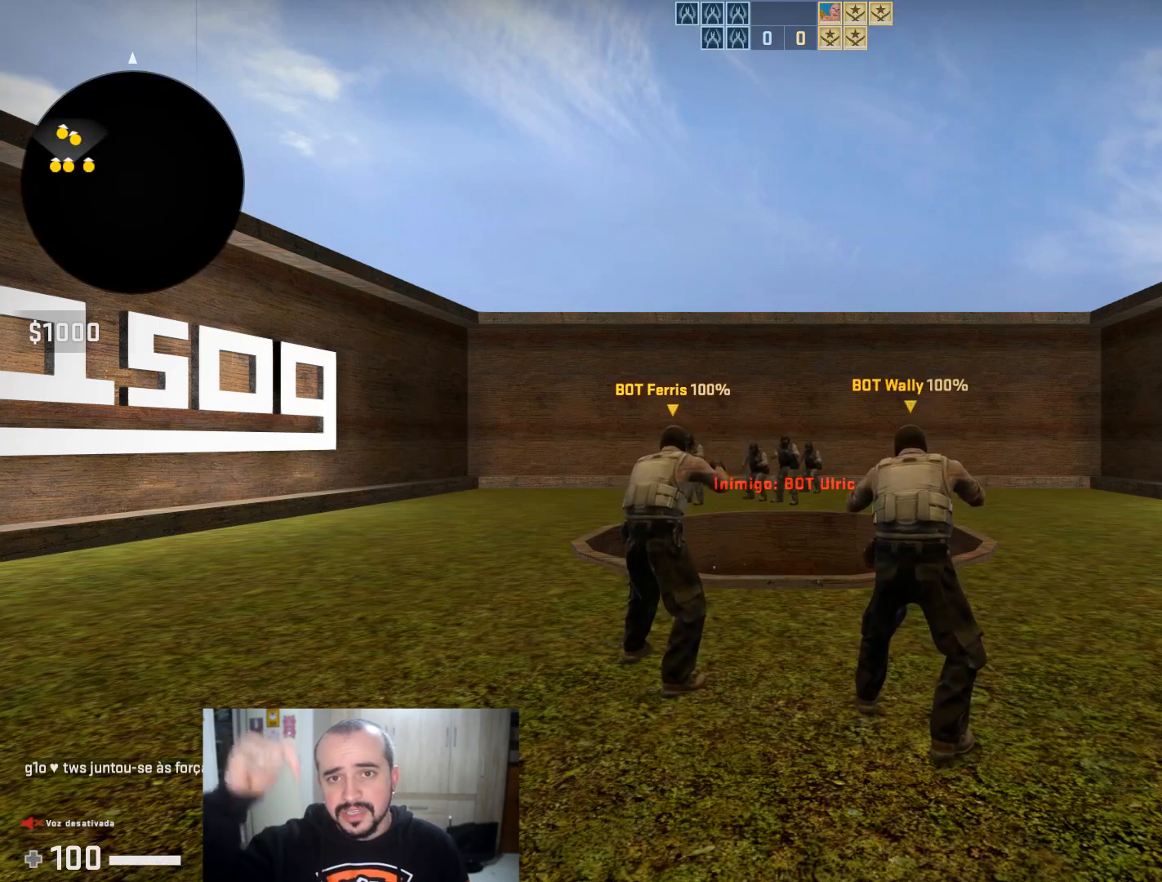
{"keys": [], "mouse": [], "events": []}
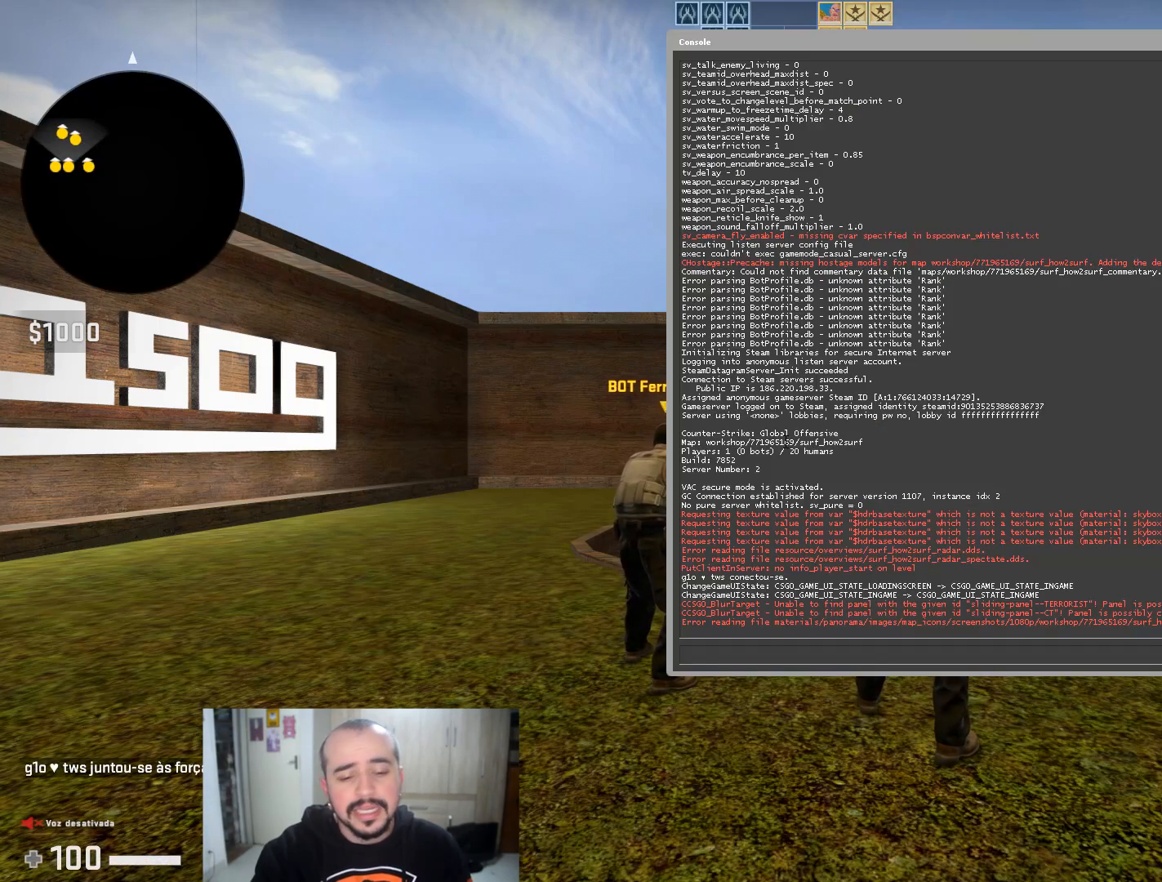
{"keys": [], "mouse": [], "events": [[17, "e", "down"], [100, "e", "up"], [200, "x", "down"], [300, "x", "up"], [384, "e", "down"], [434, "e", "up"]]}
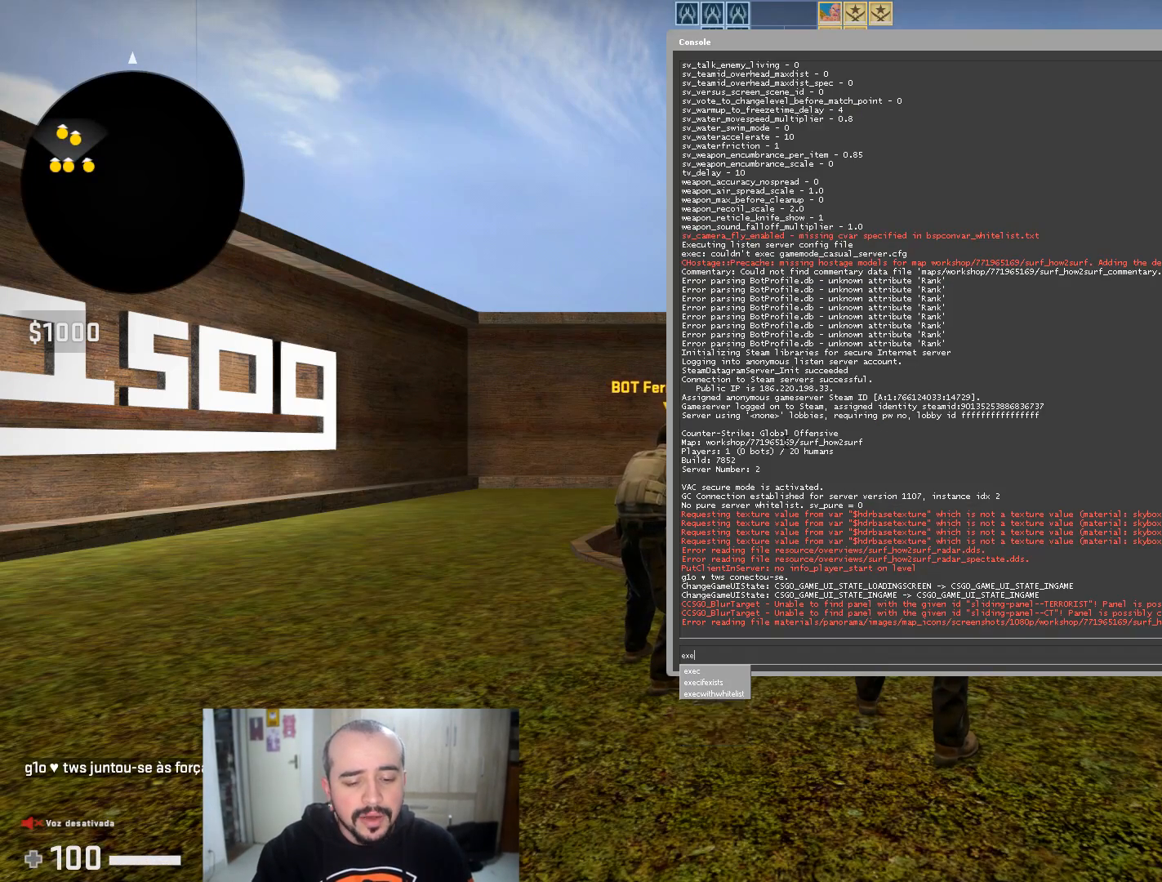
{"keys": ["r"], "mouse": [], "events": [[84, "c", "down"], [167, "c", "up"], [167, "space", "down"], [267, "space", "up"], [317, "t", "down"], [401, "t", "up"], [501, "r", "down"]]}
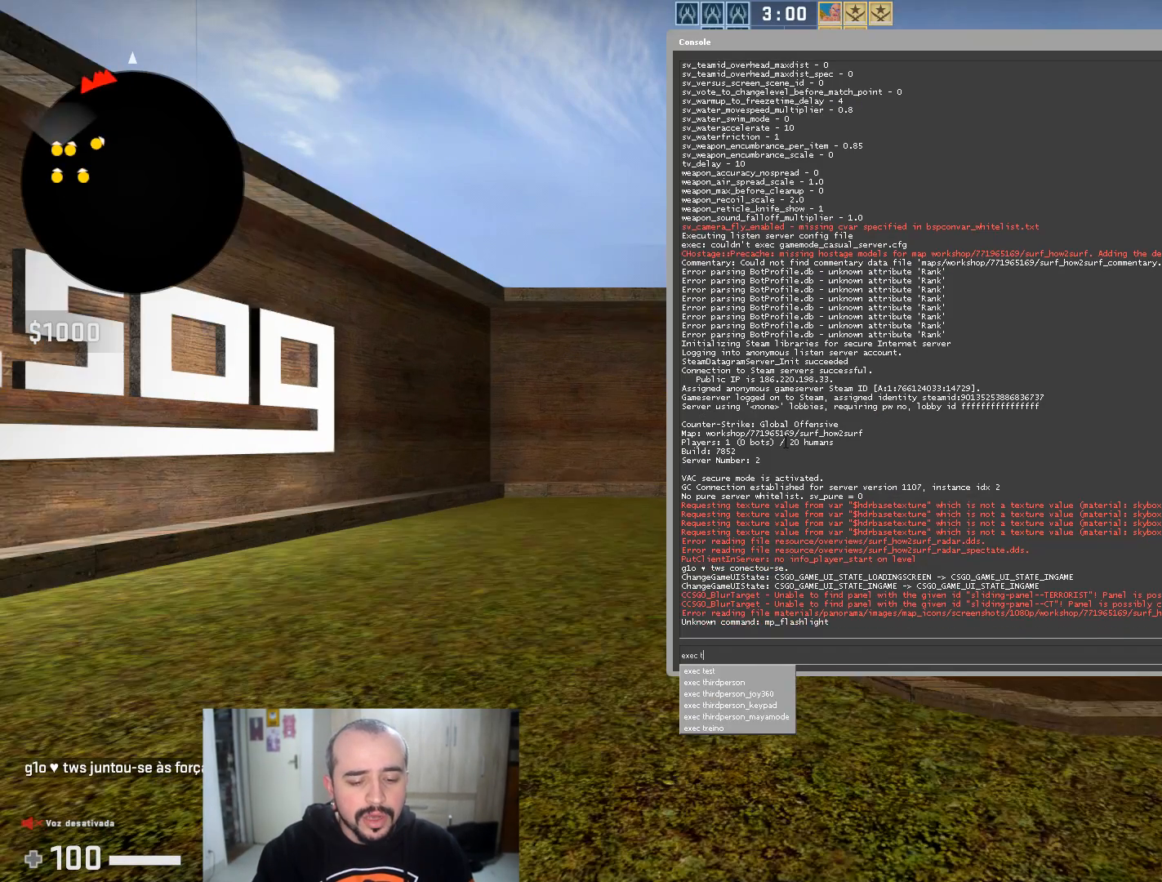
{"keys": [], "mouse": [], "events": [[50, "e", "down"], [133, "r", "up"], [183, "e", "up"]]}
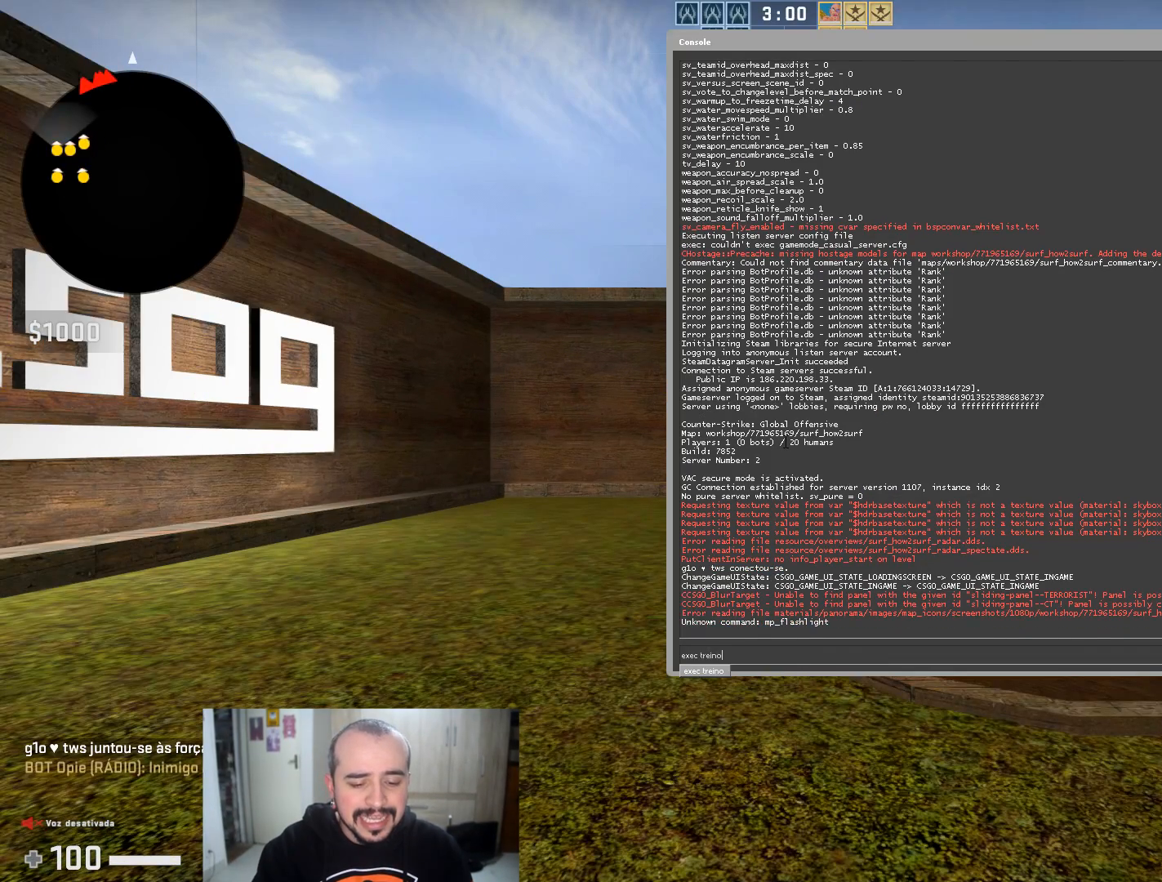
{"keys": [], "mouse": [], "events": [[334, "c", "down"], [484, "c", "up"]]}
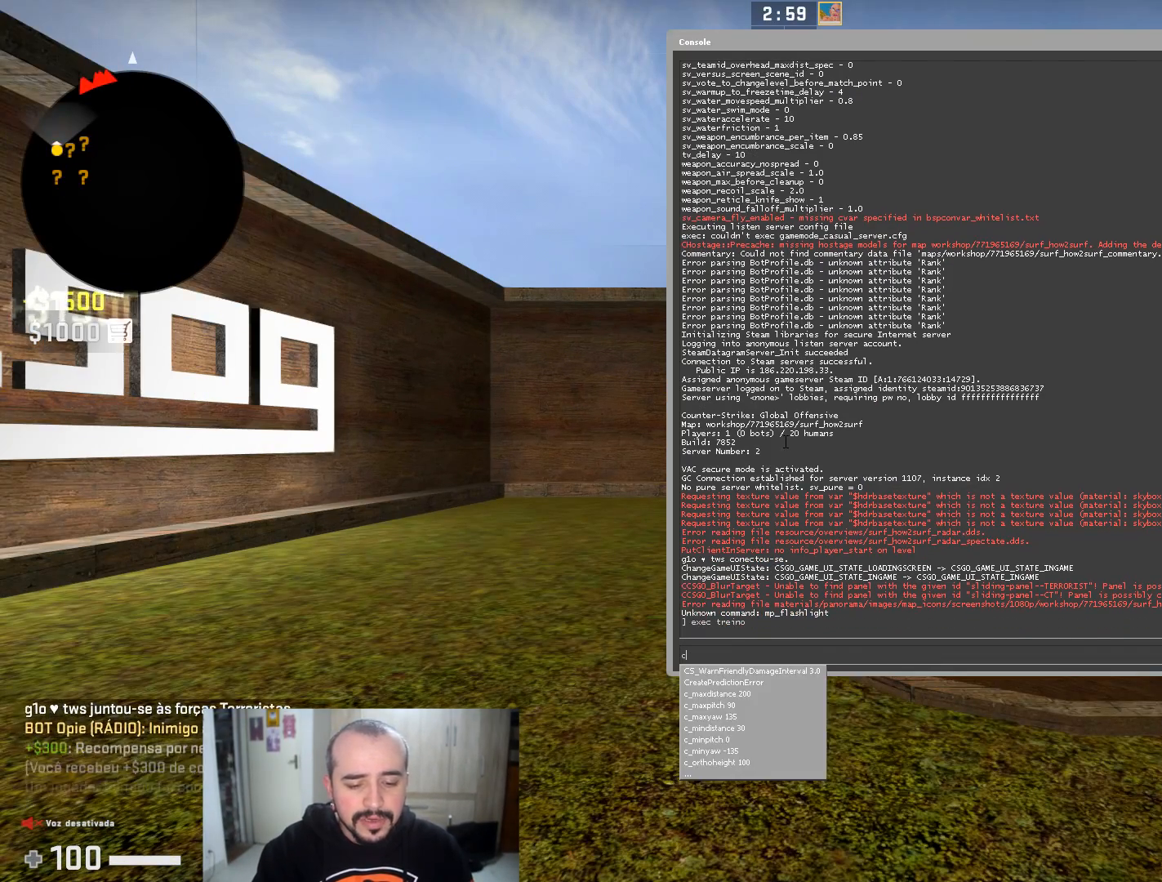
{"keys": [], "mouse": [], "events": [[67, "e", "down"], [150, "a", "down"], [200, "e", "up"], [233, "r", "down"], [284, "a", "up"], [384, "r", "up"]]}
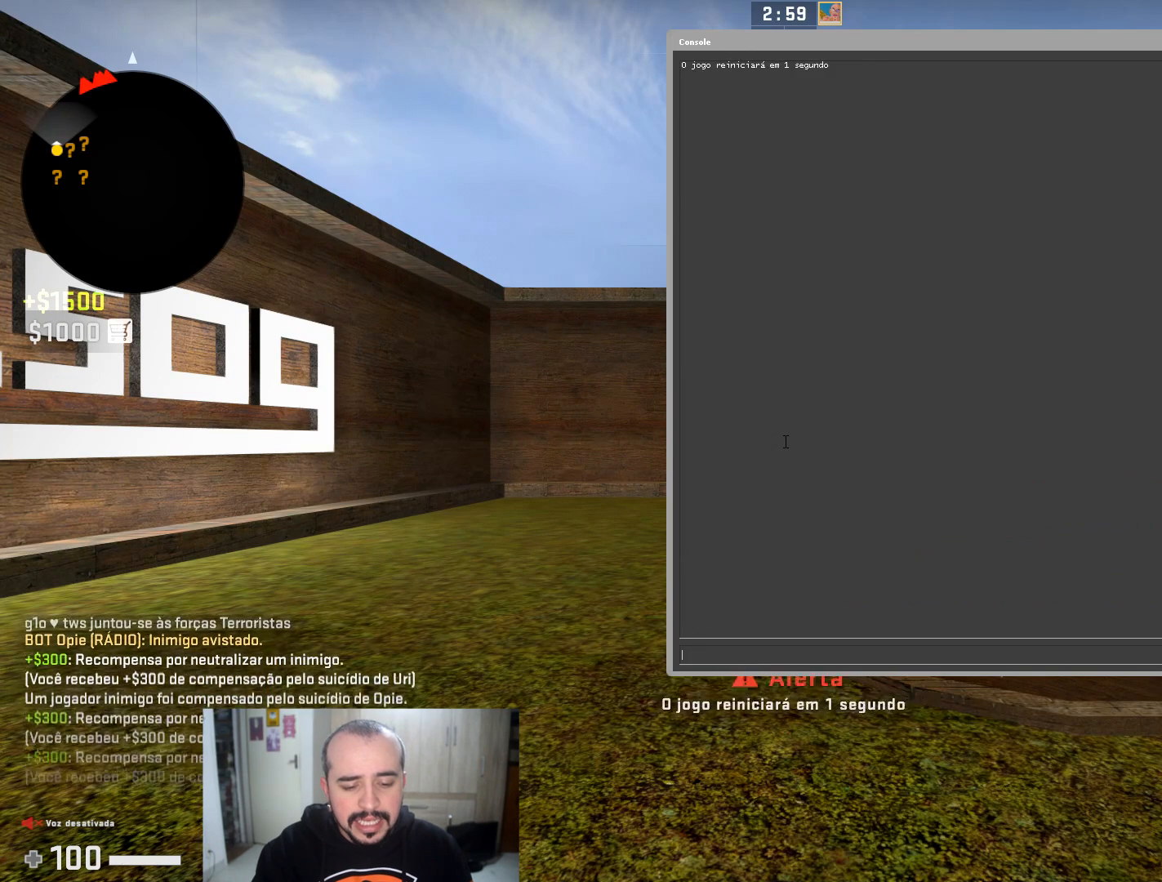
{"keys": [], "mouse": [], "events": []}
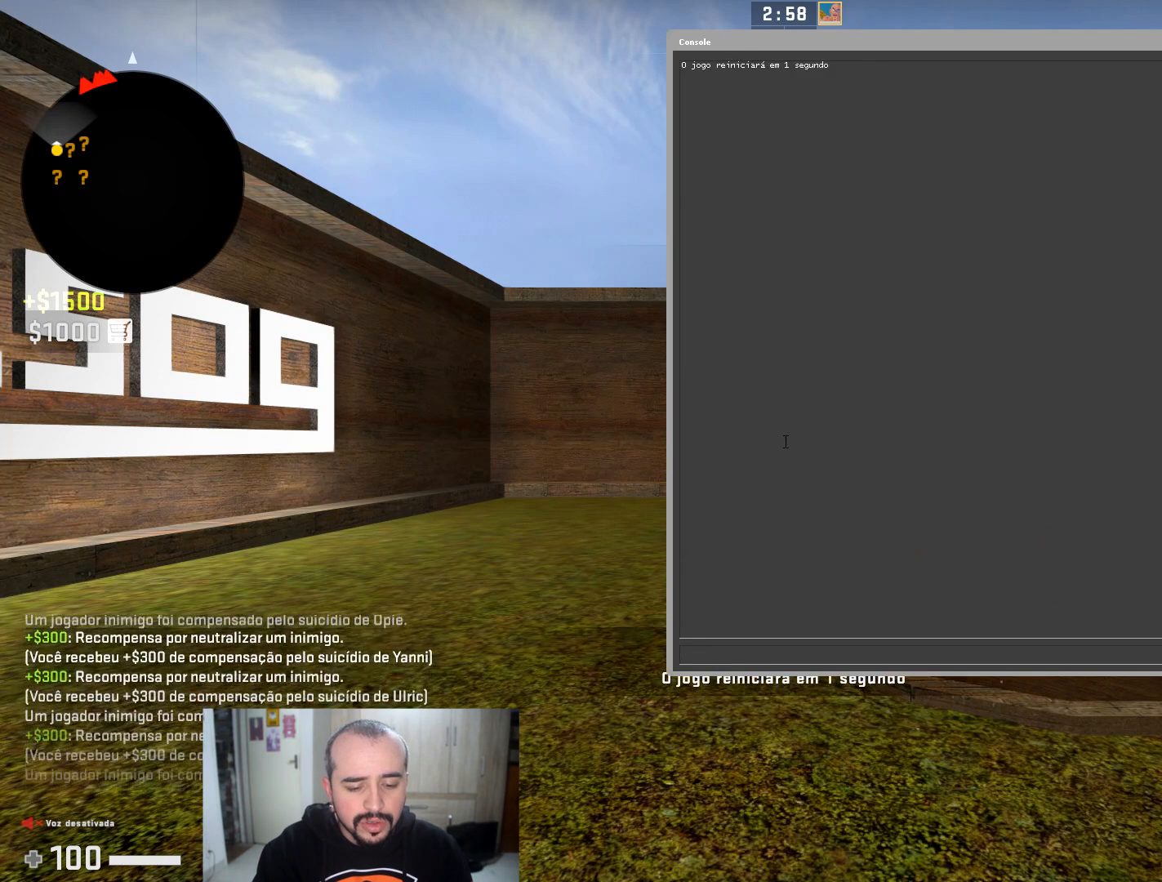
{"keys": [], "mouse": [], "events": []}
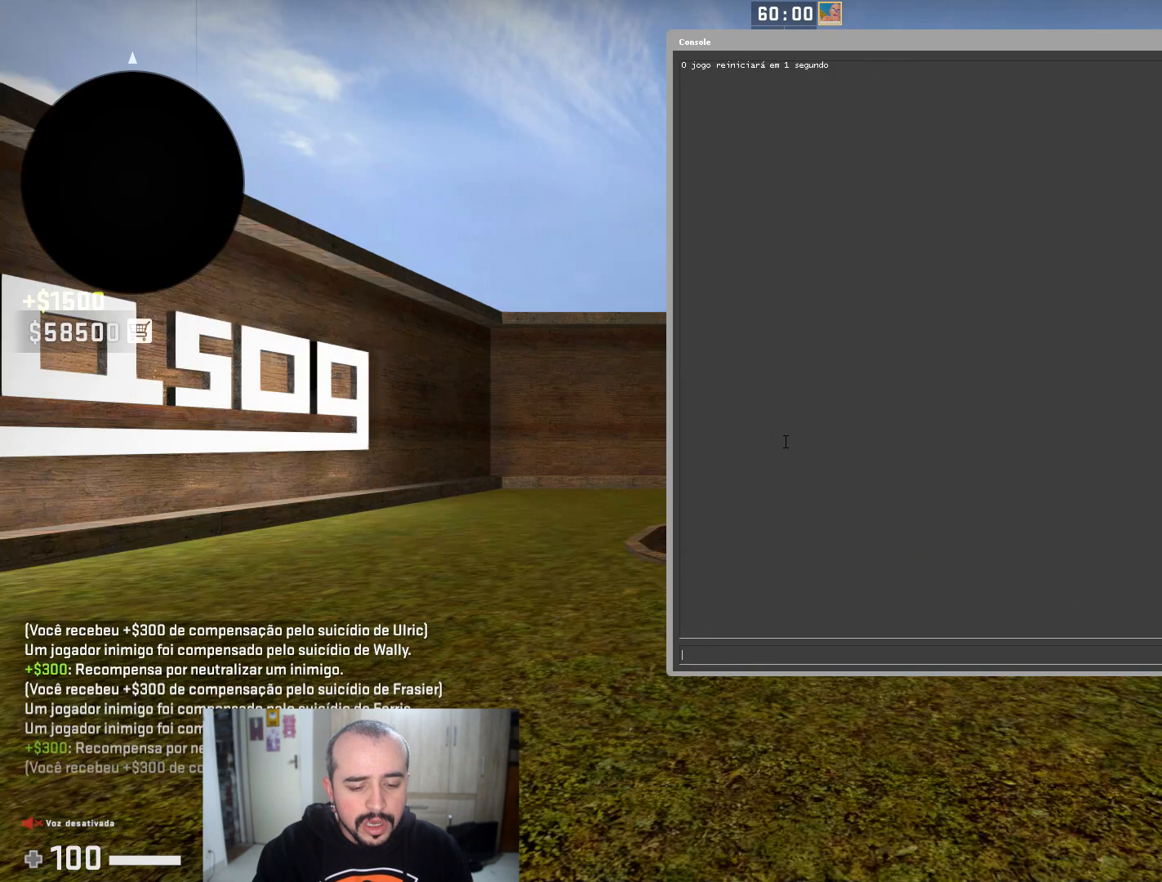
{"keys": [], "mouse": [], "events": []}
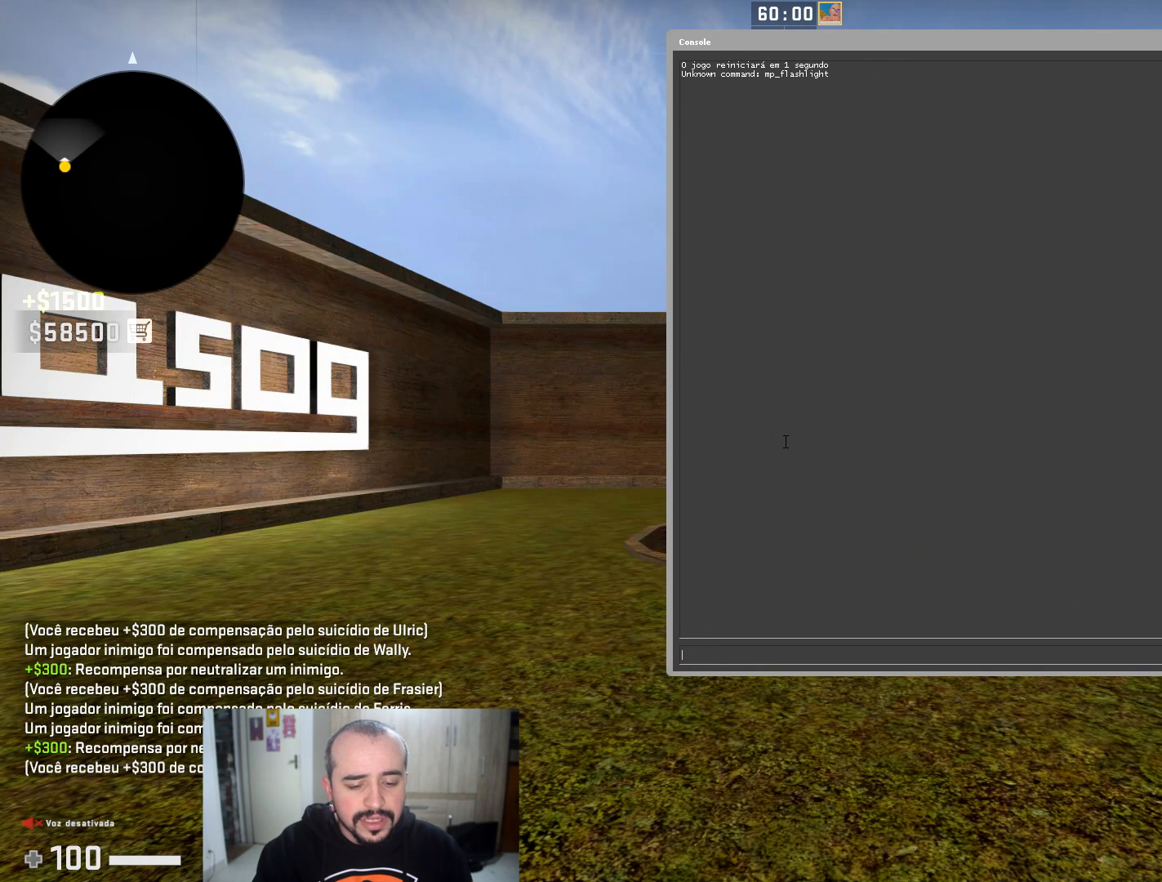
{"keys": [], "mouse": [], "events": []}
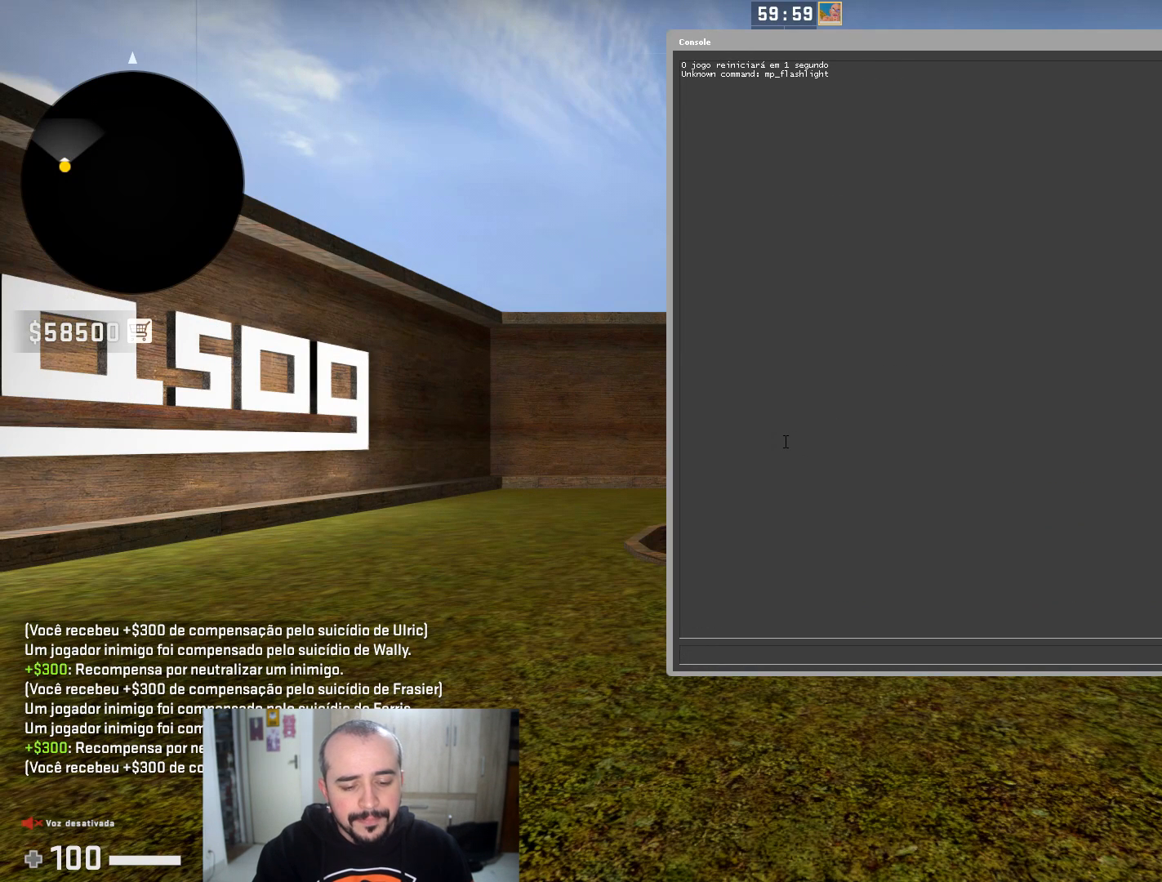
{"keys": [], "mouse": [], "events": []}
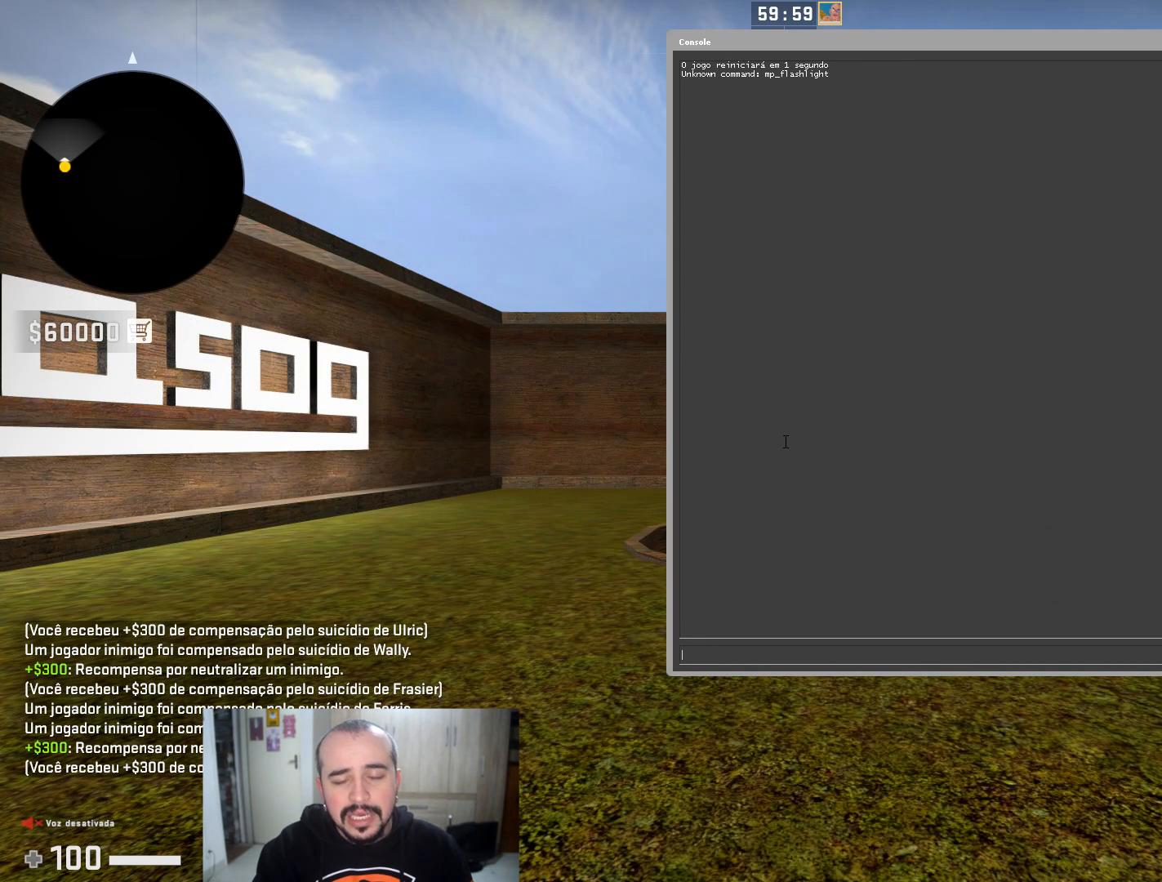
{"keys": [], "mouse": [], "events": []}